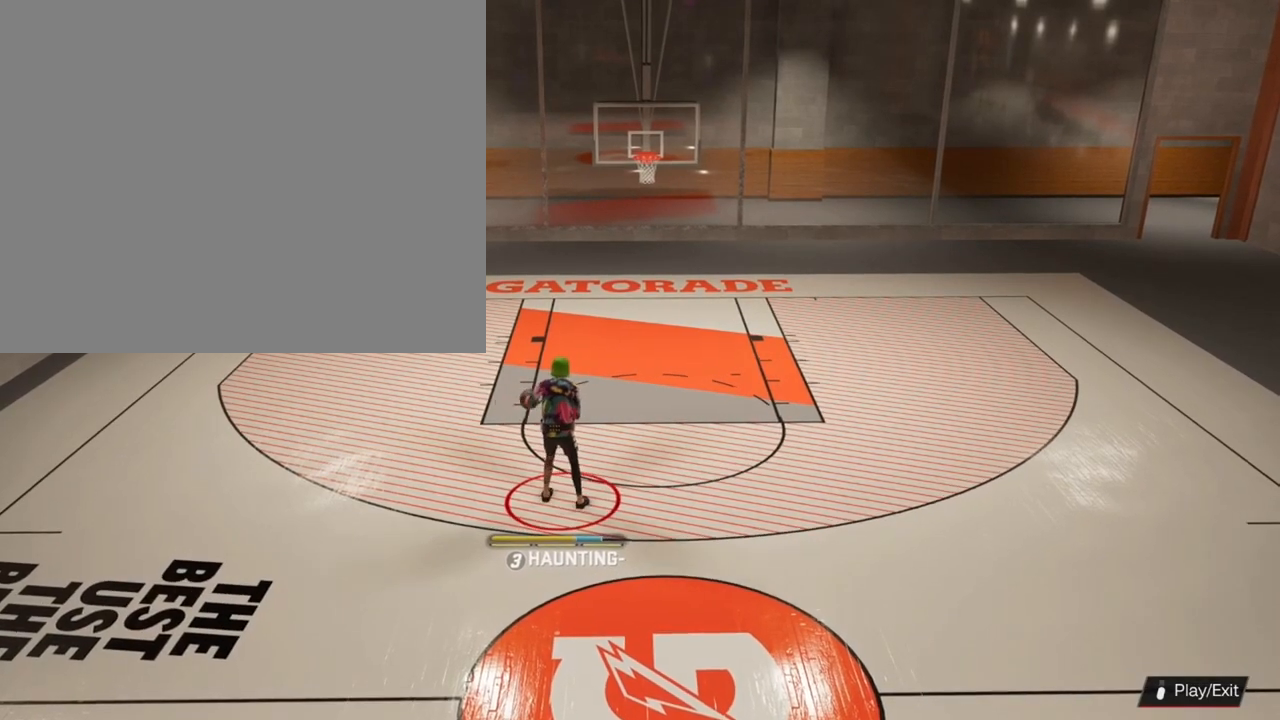
Gameplay with a controller (PlayStation layout); each line is a JSON object with the inputs held at the frame after it. "events" lists button and stick changes between this image and that frame as [ms after this image, input, new state], when the widget could be followed in between.
{"buttons": [], "left_stick": "up-right", "right_stick": "center", "events": []}
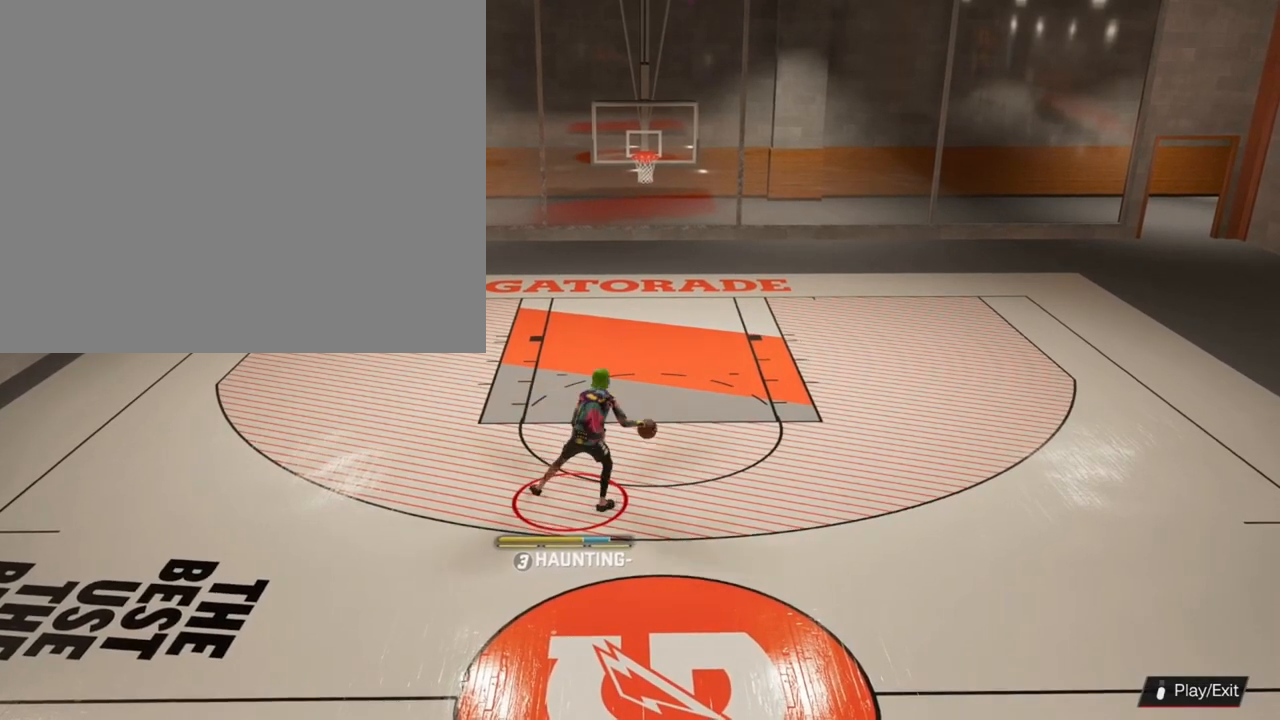
{"buttons": [], "left_stick": "up-right", "right_stick": "center", "events": []}
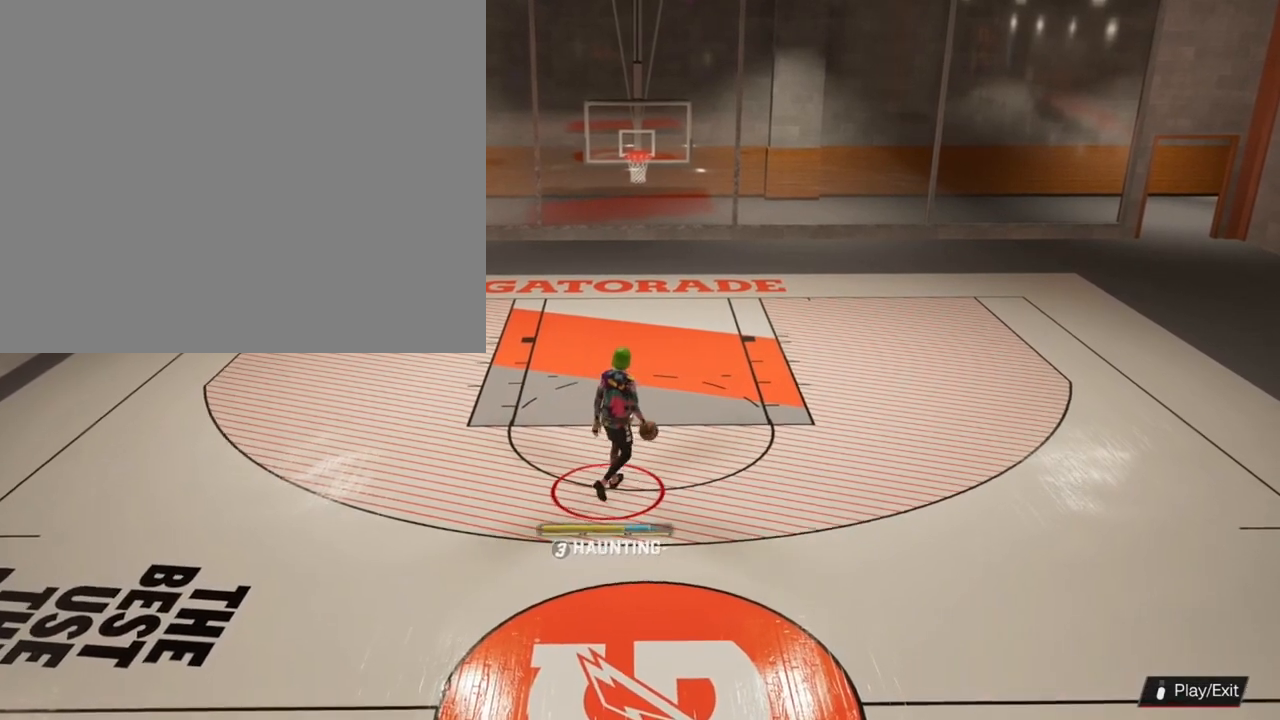
{"buttons": [], "left_stick": "up-right", "right_stick": "center", "events": []}
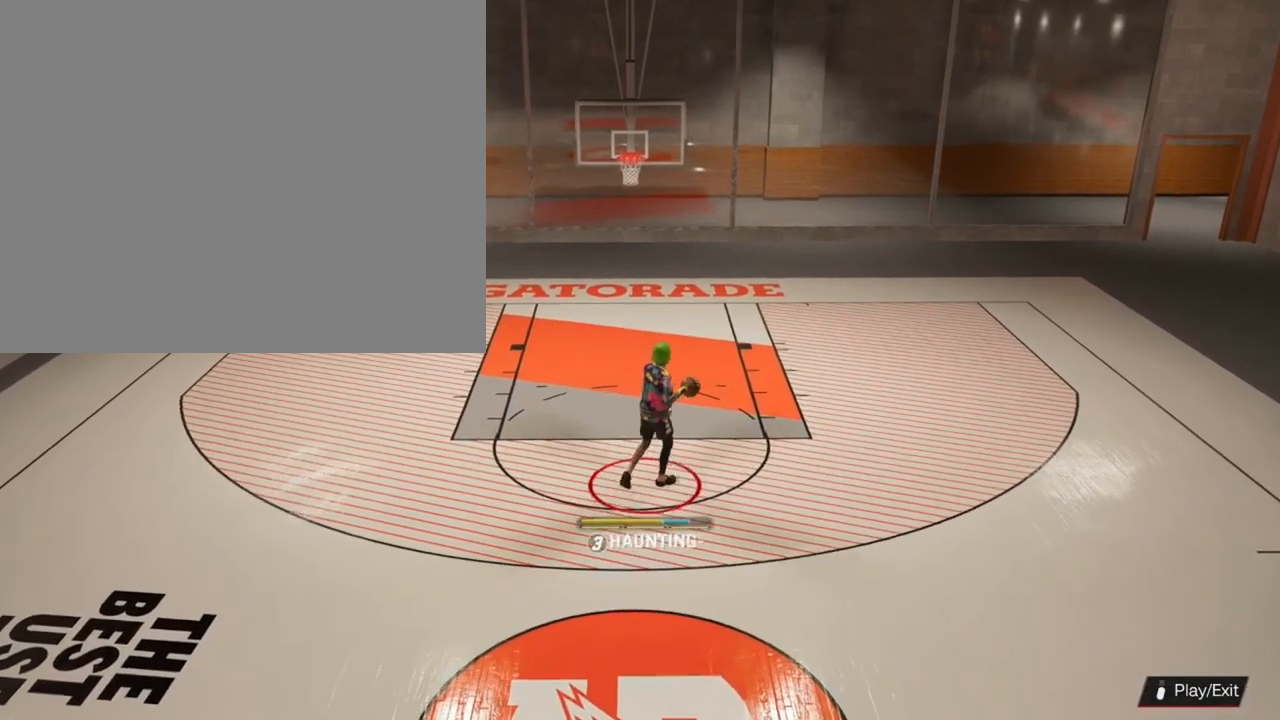
{"buttons": [], "left_stick": "left", "right_stick": "left", "events": [[100, "left_stick", "center"], [333, "left_stick", "left"], [367, "right_stick", "left"]]}
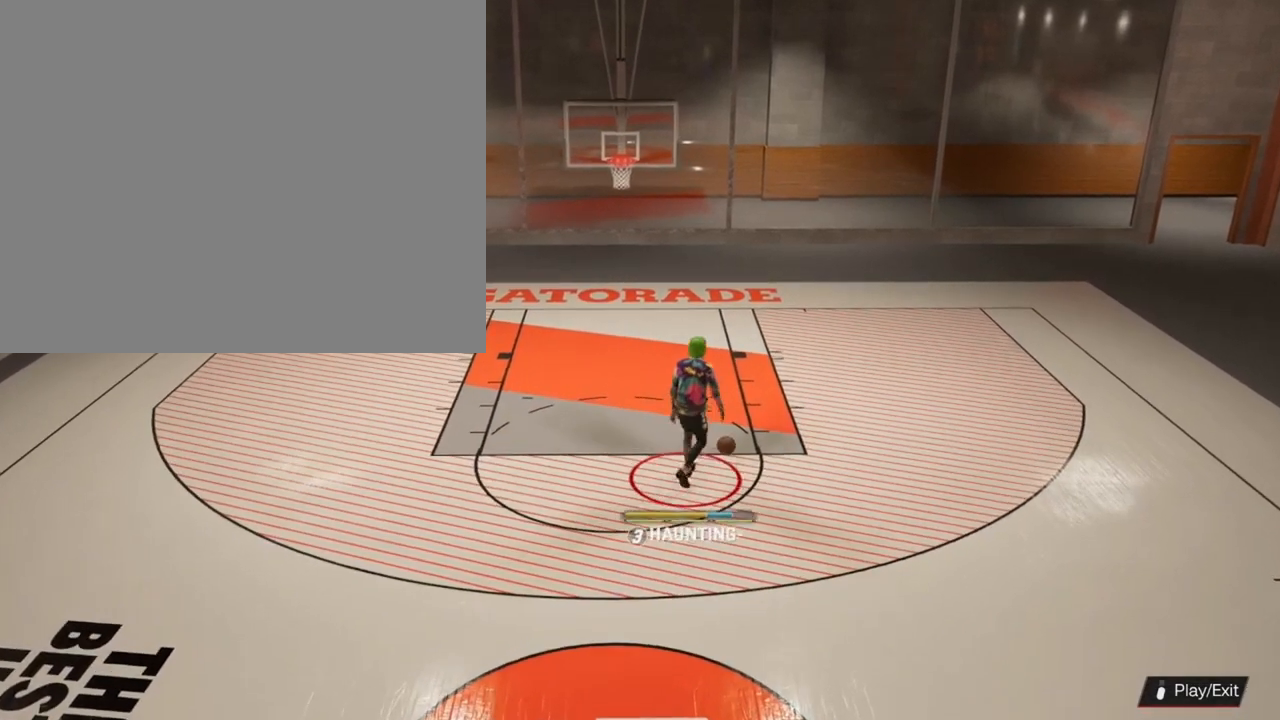
{"buttons": [], "left_stick": "left", "right_stick": "left", "events": []}
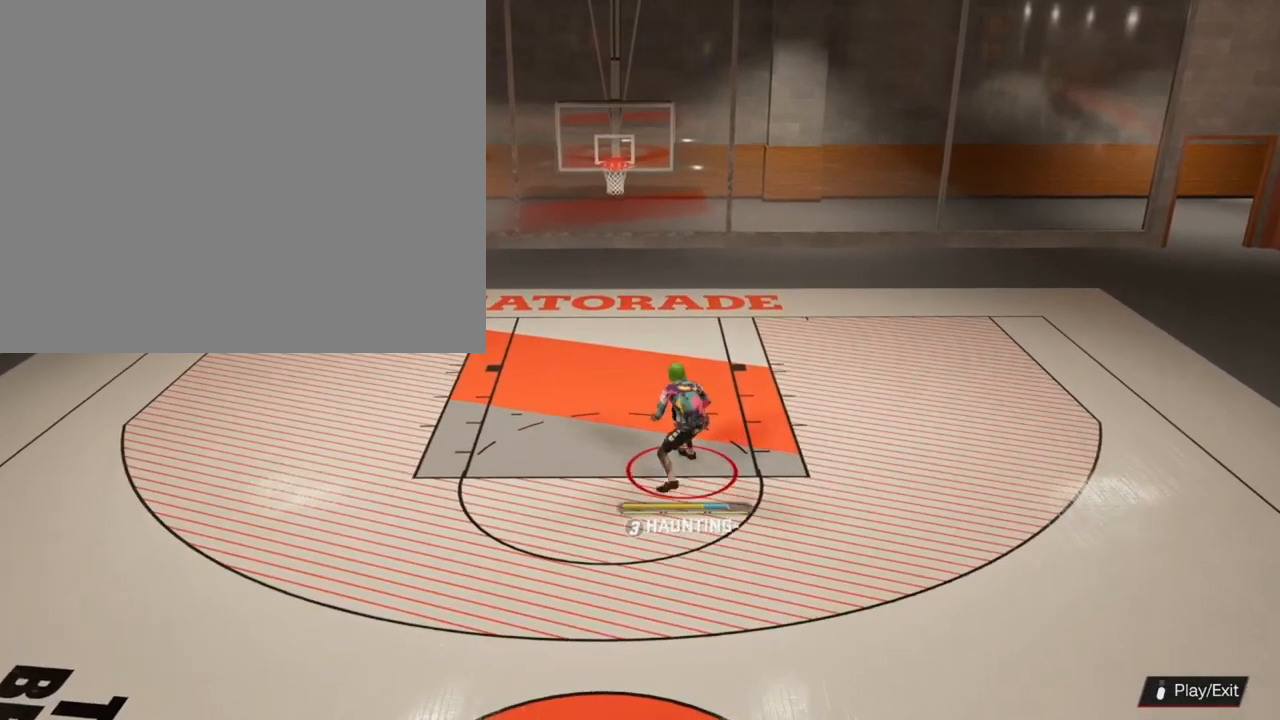
{"buttons": [], "left_stick": "left", "right_stick": "center", "events": [[333, "right_stick", "center"]]}
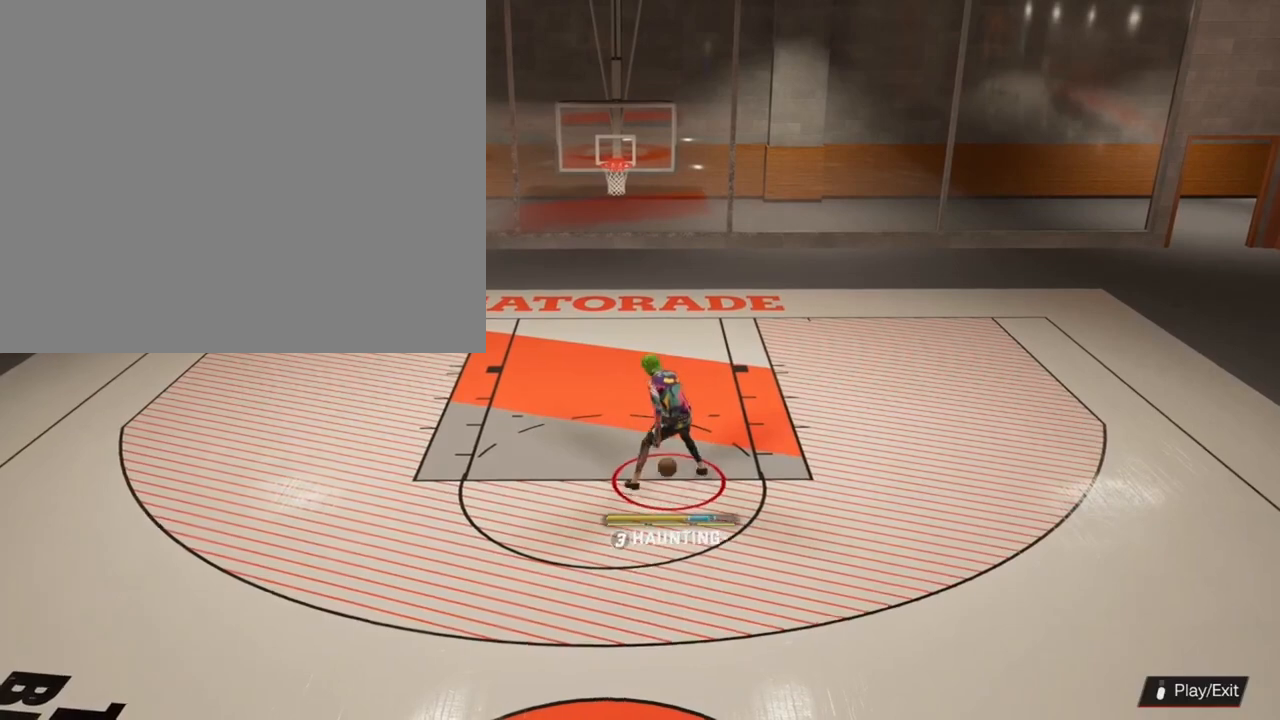
{"buttons": [], "left_stick": "left", "right_stick": "center", "events": []}
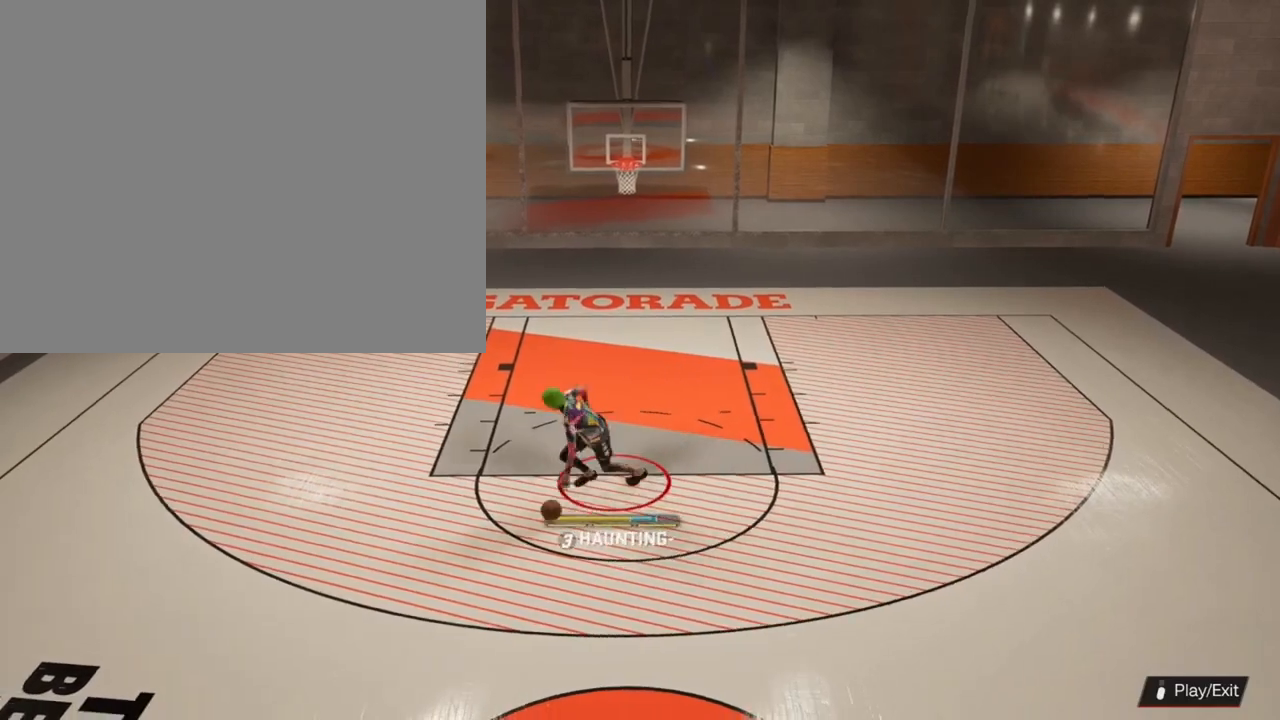
{"buttons": [], "left_stick": "center", "right_stick": "center", "events": [[500, "left_stick", "center"]]}
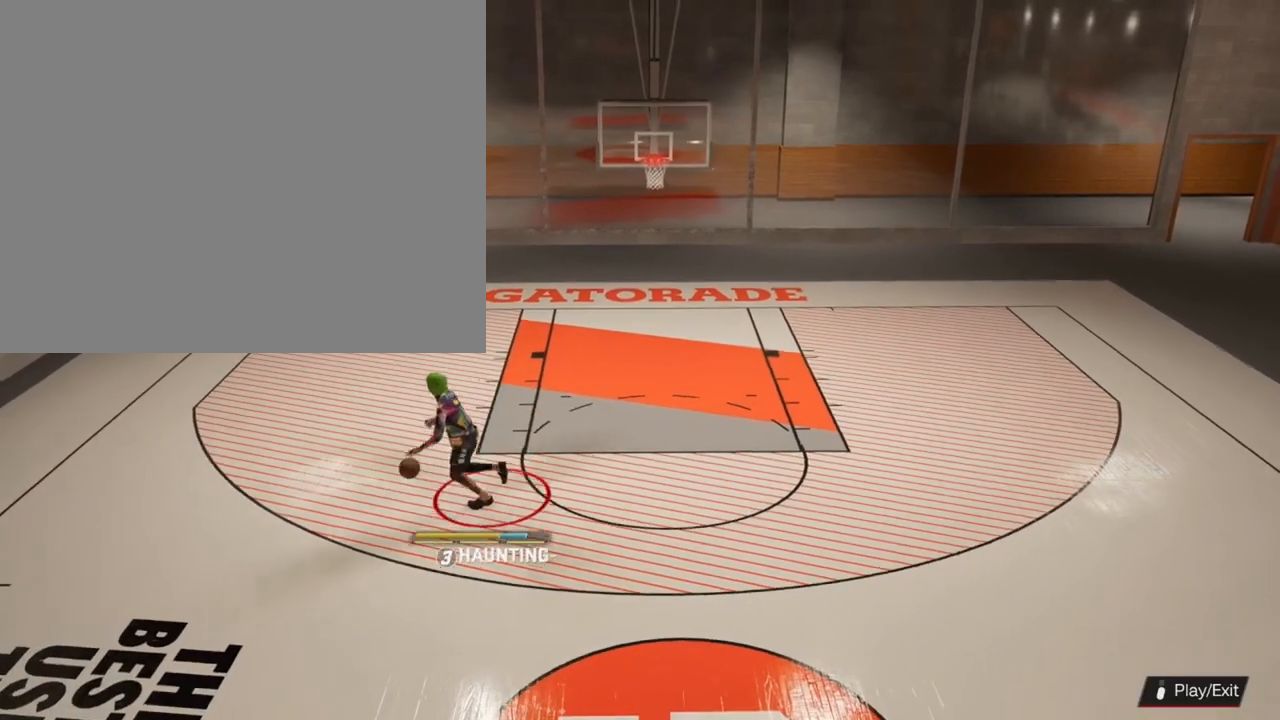
{"buttons": [], "left_stick": "center", "right_stick": "center", "events": []}
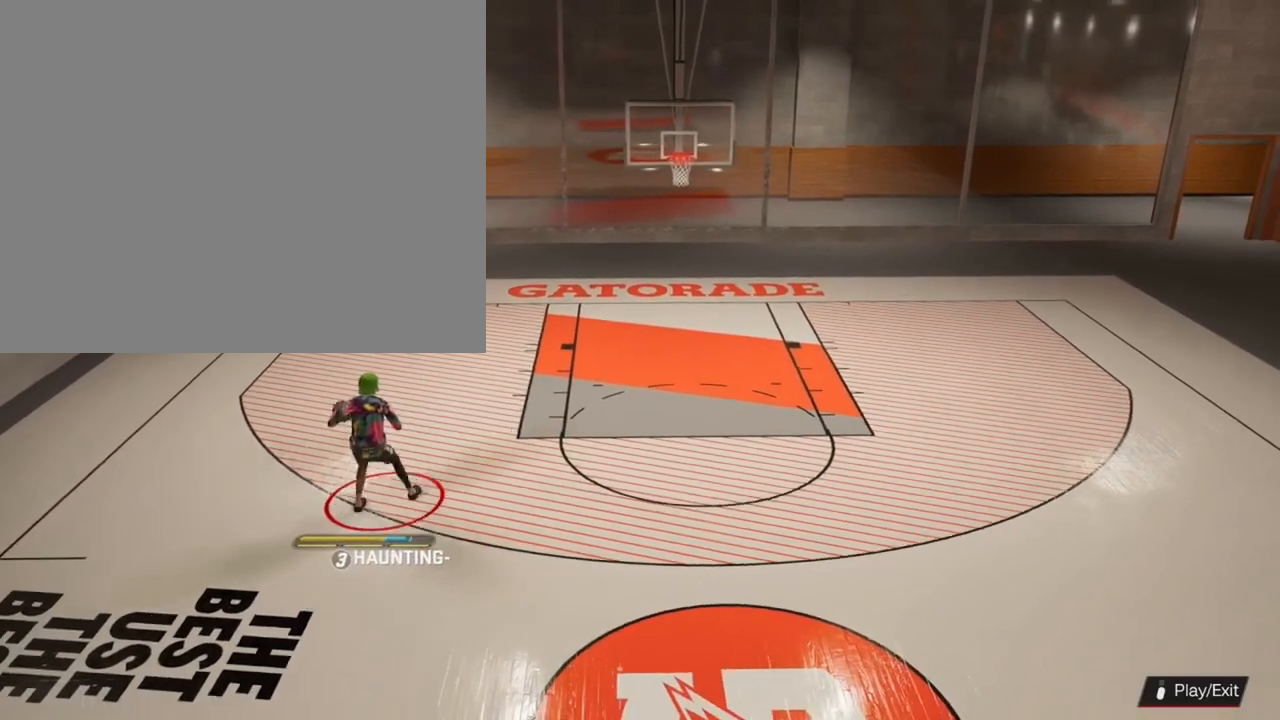
{"buttons": [], "left_stick": "center", "right_stick": "center", "events": []}
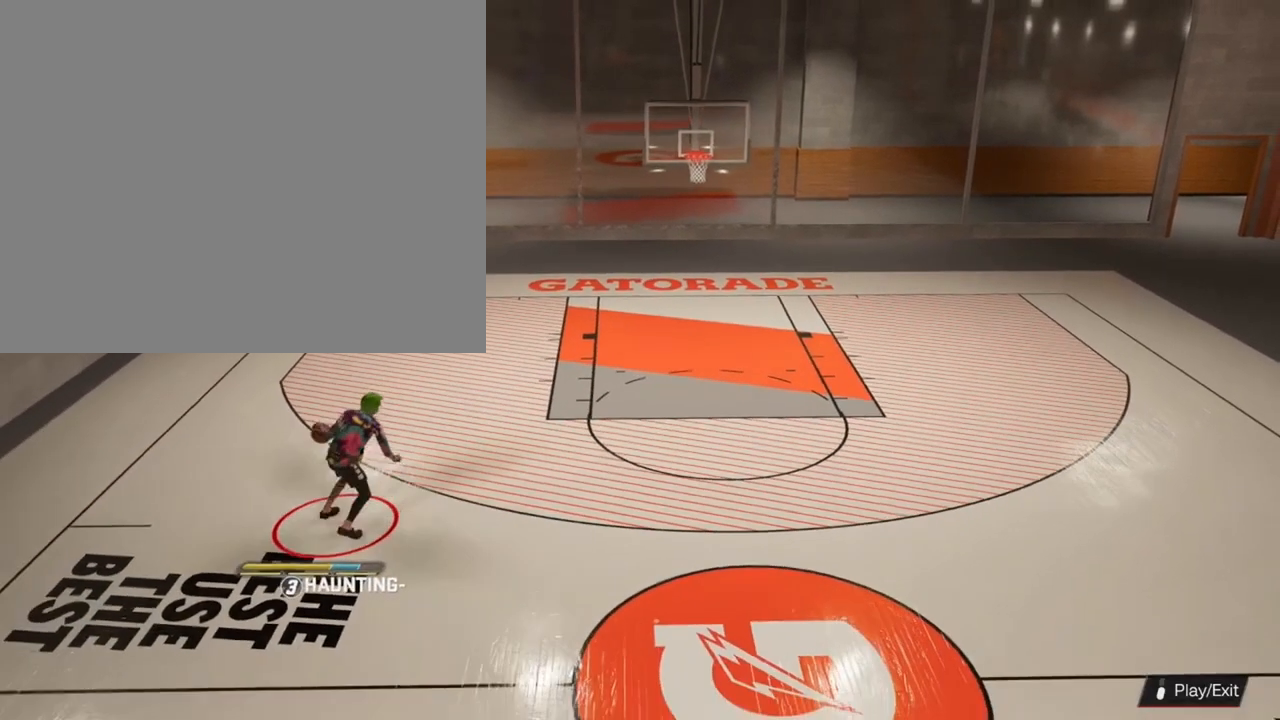
{"buttons": [], "left_stick": "center", "right_stick": "center", "events": []}
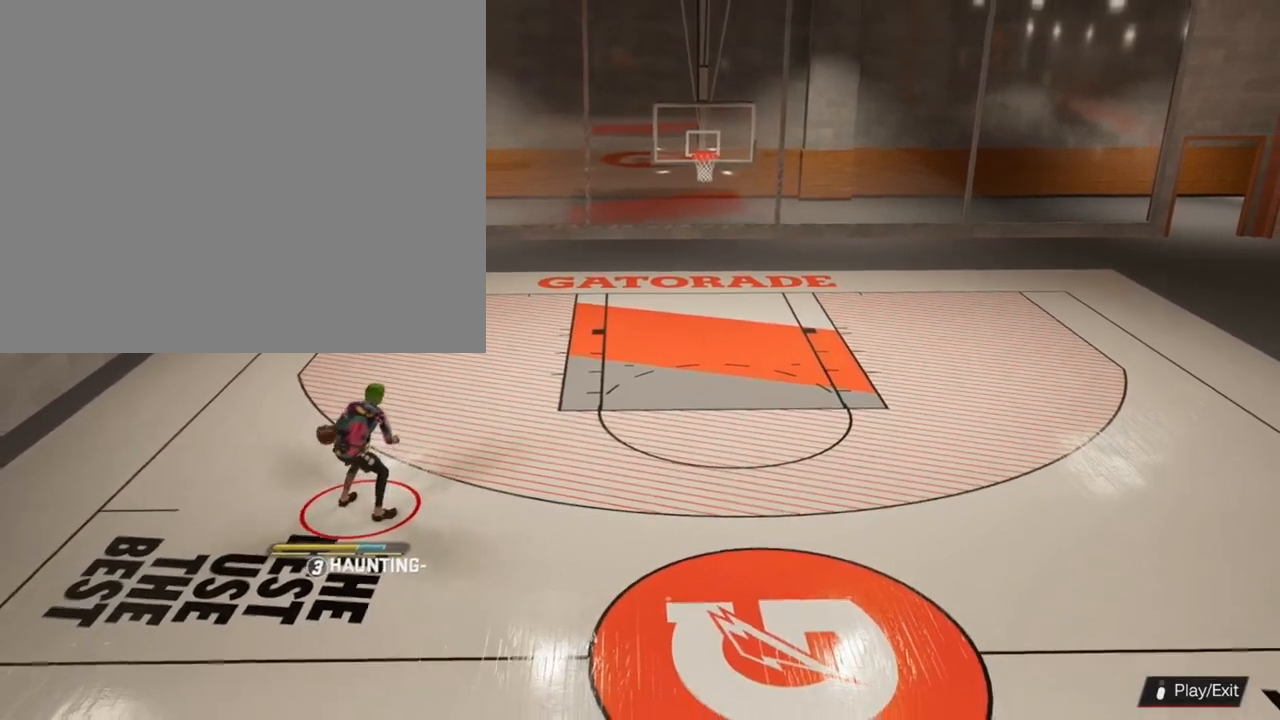
{"buttons": [], "left_stick": "center", "right_stick": "right", "events": [[133, "right_stick", "right"]]}
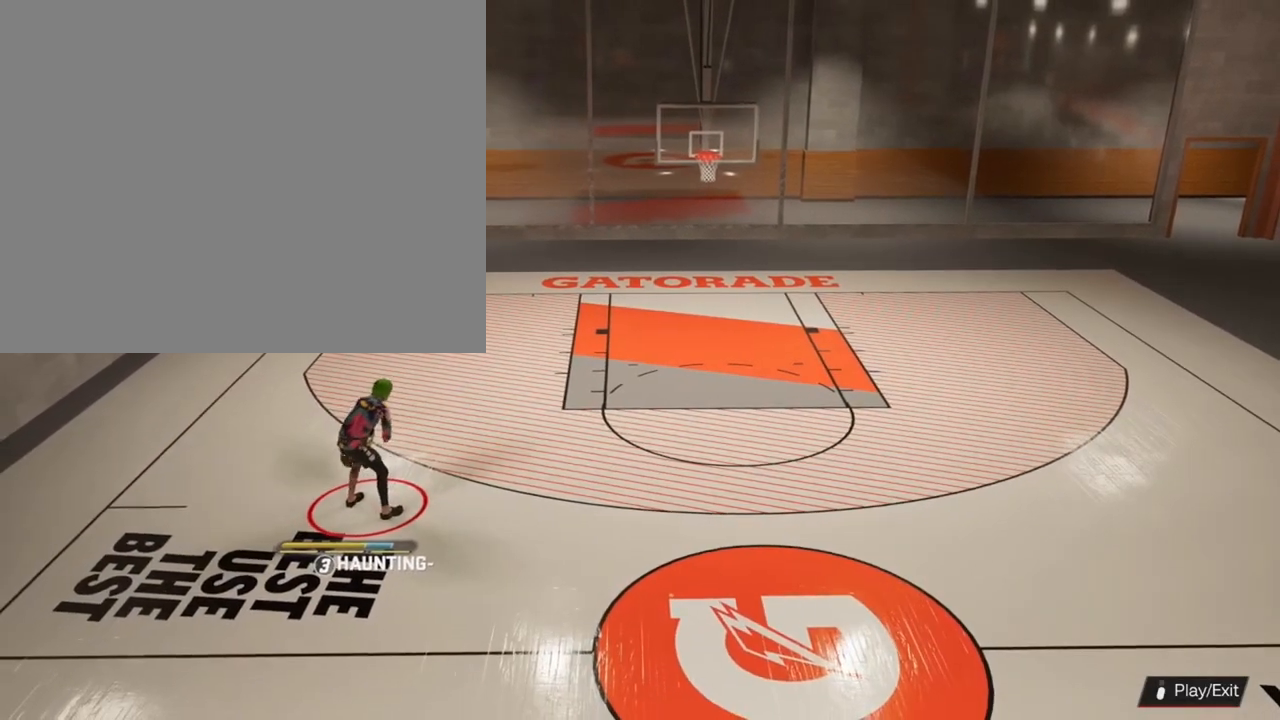
{"buttons": [], "left_stick": "center", "right_stick": "right", "events": []}
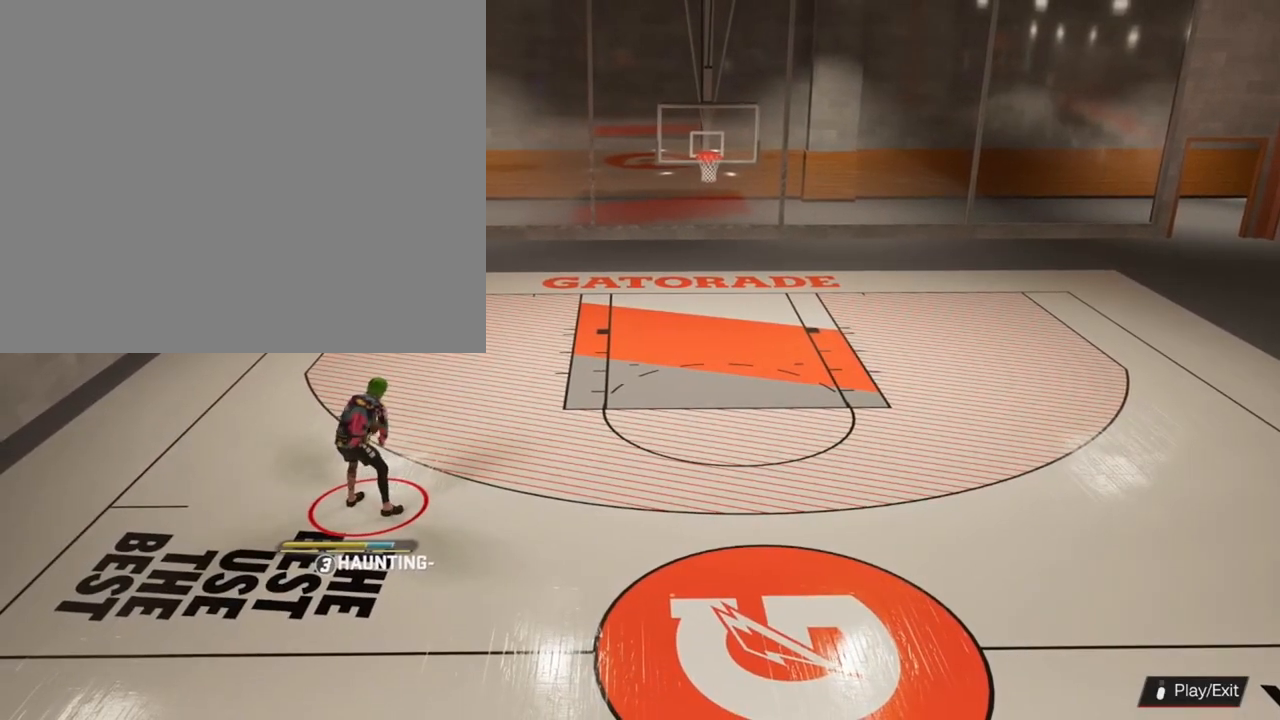
{"buttons": [], "left_stick": "center", "right_stick": "right", "events": []}
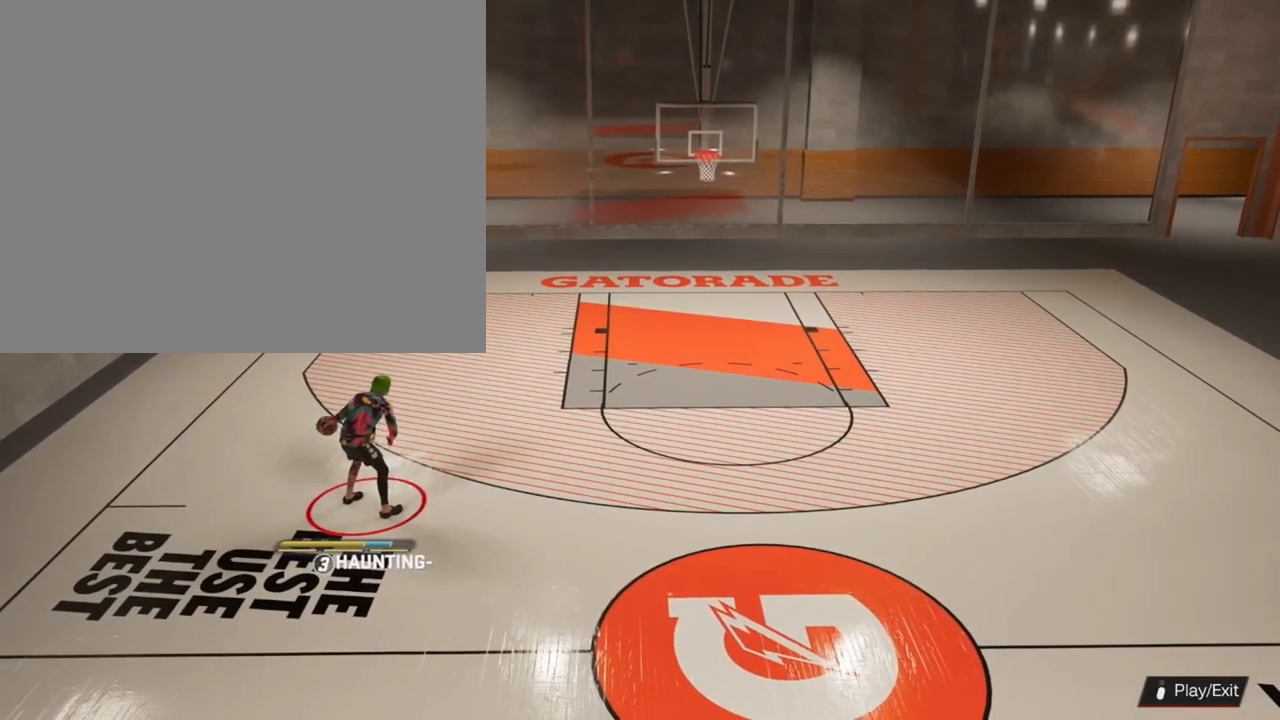
{"buttons": [], "left_stick": "center", "right_stick": "right", "events": []}
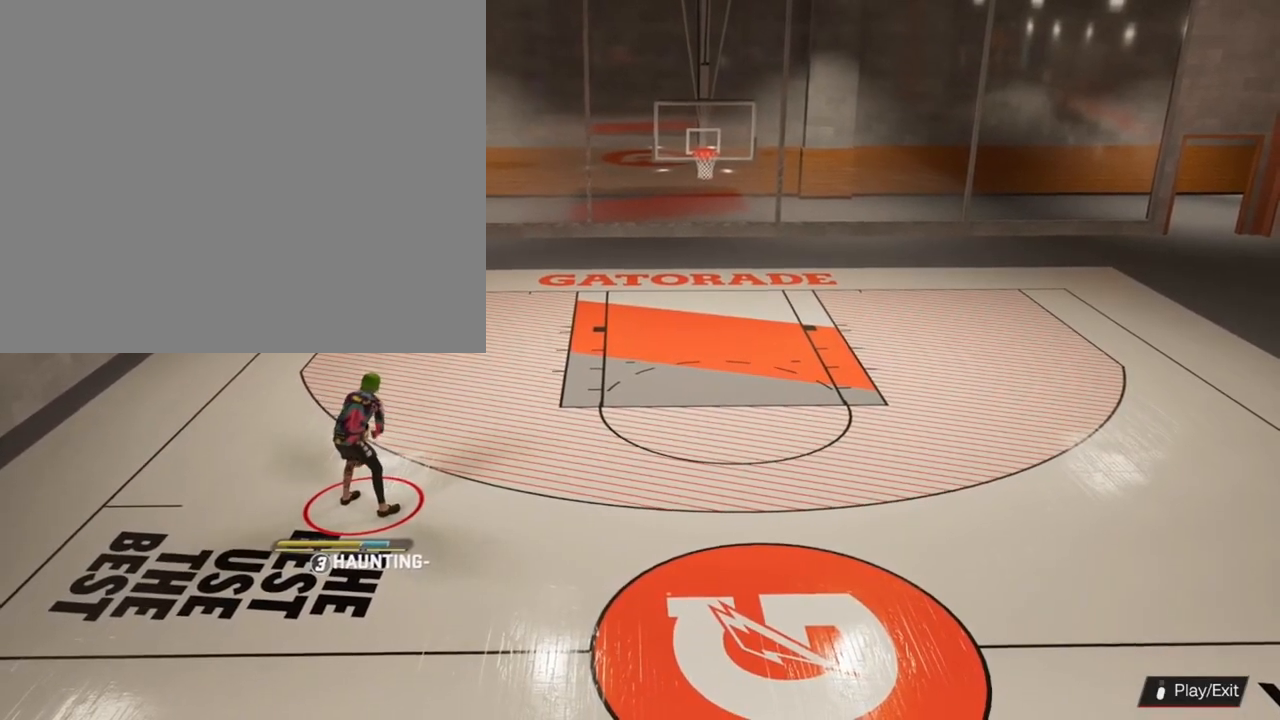
{"buttons": [], "left_stick": "up-right", "right_stick": "right", "events": [[267, "left_stick", "up-right"]]}
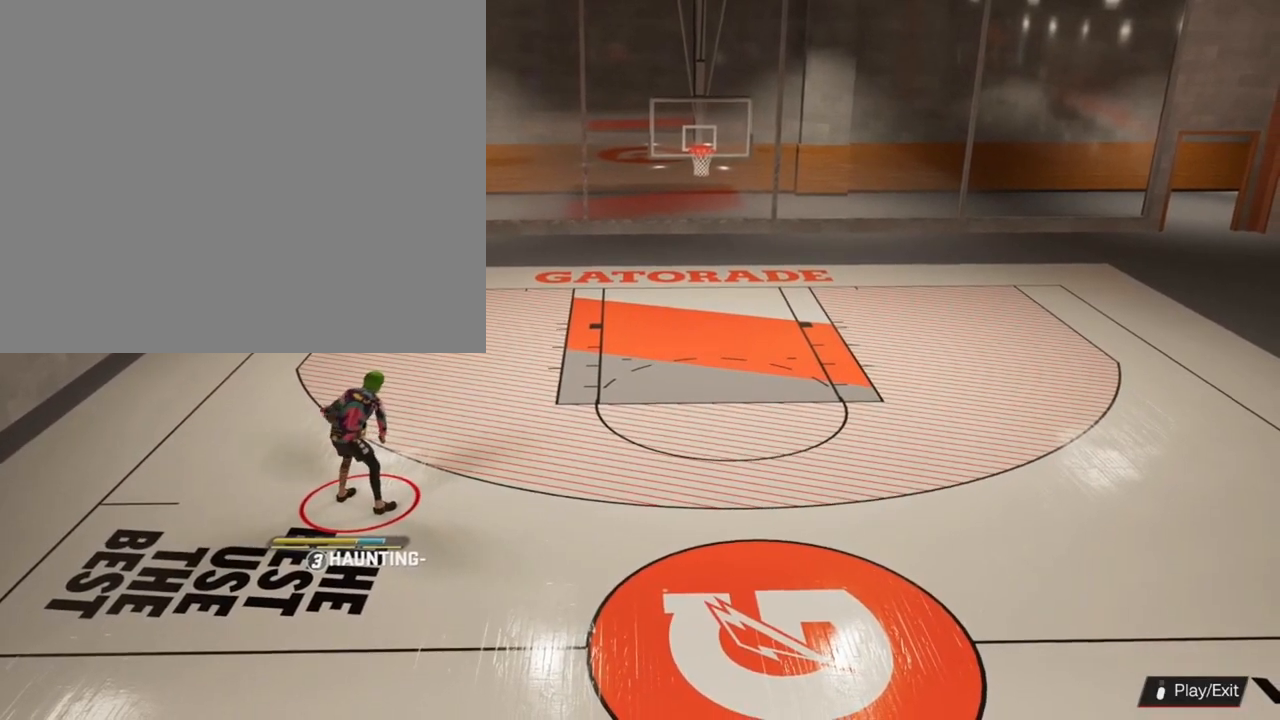
{"buttons": [], "left_stick": "up-right", "right_stick": "right", "events": []}
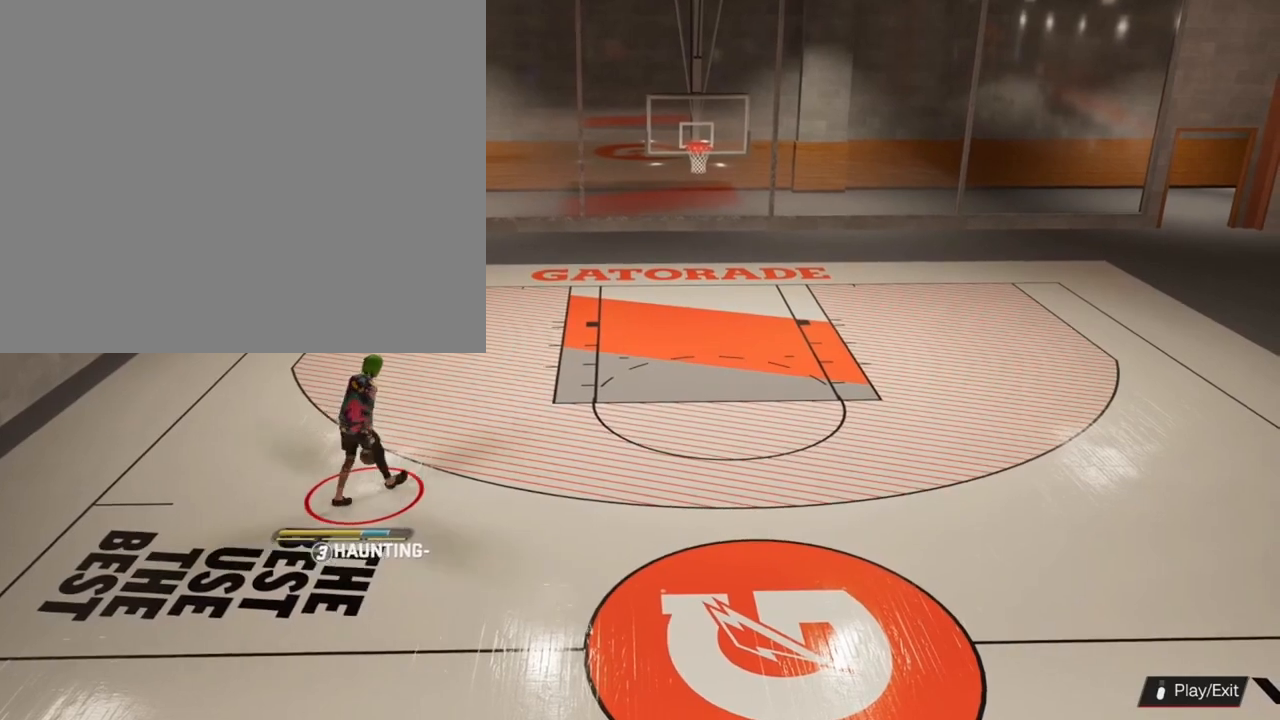
{"buttons": [], "left_stick": "up-right", "right_stick": "right", "events": []}
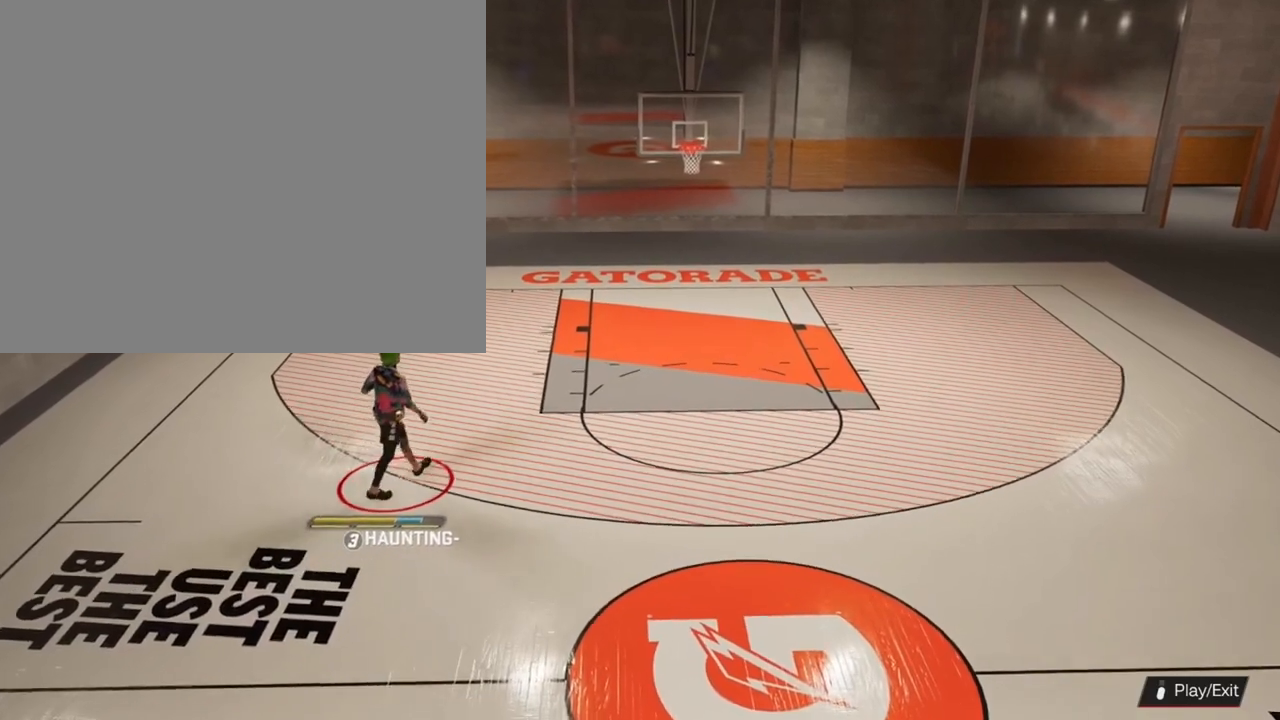
{"buttons": [], "left_stick": "up-right", "right_stick": "right", "events": []}
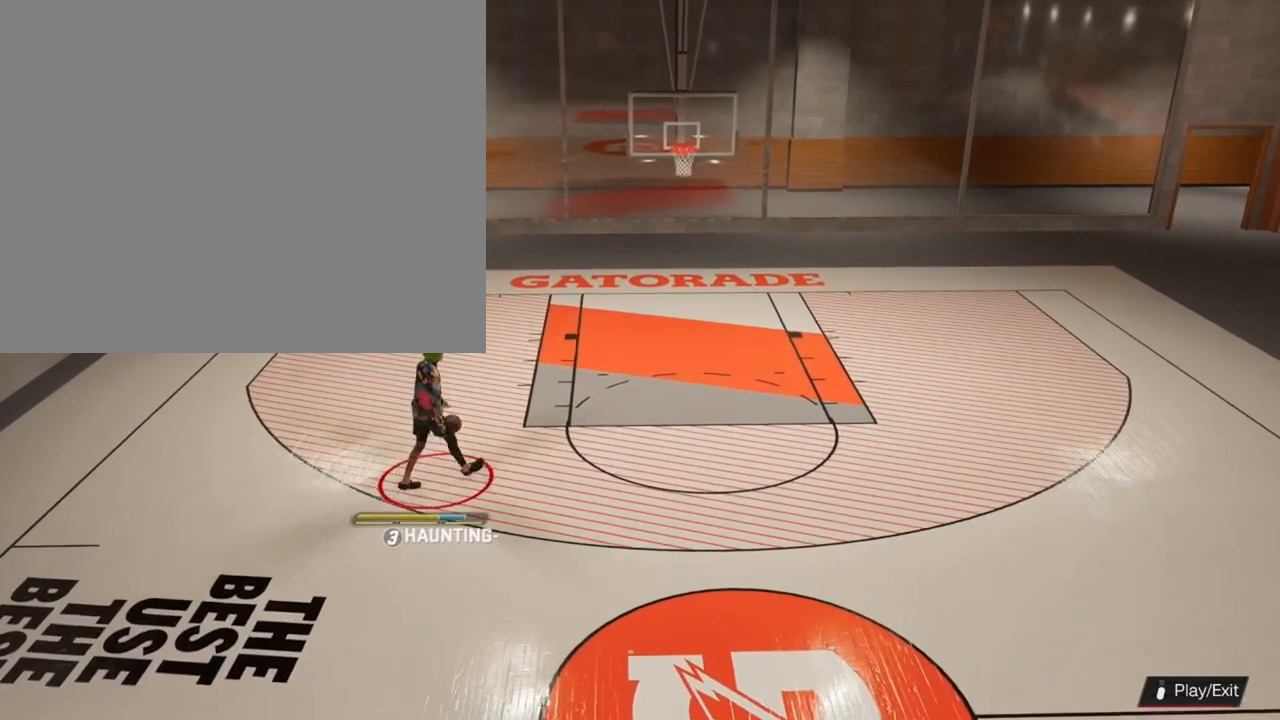
{"buttons": [], "left_stick": "up-right", "right_stick": "right", "events": []}
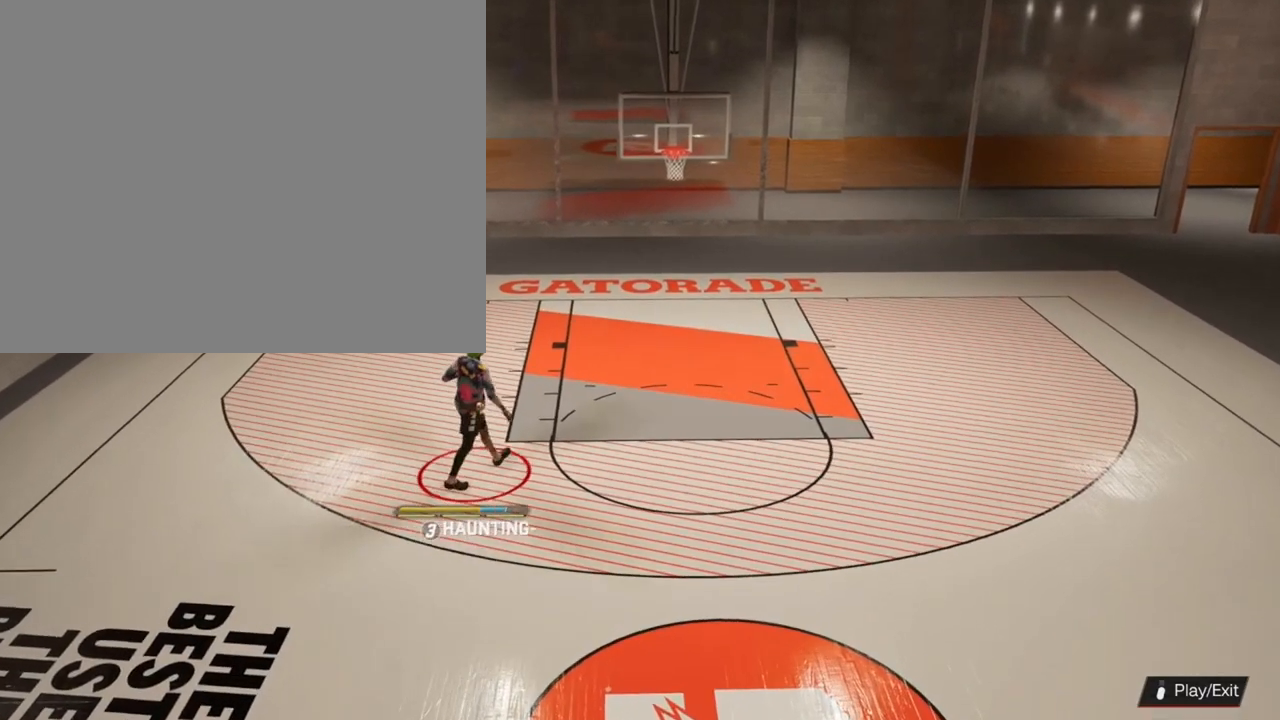
{"buttons": [], "left_stick": "up-right", "right_stick": "right", "events": []}
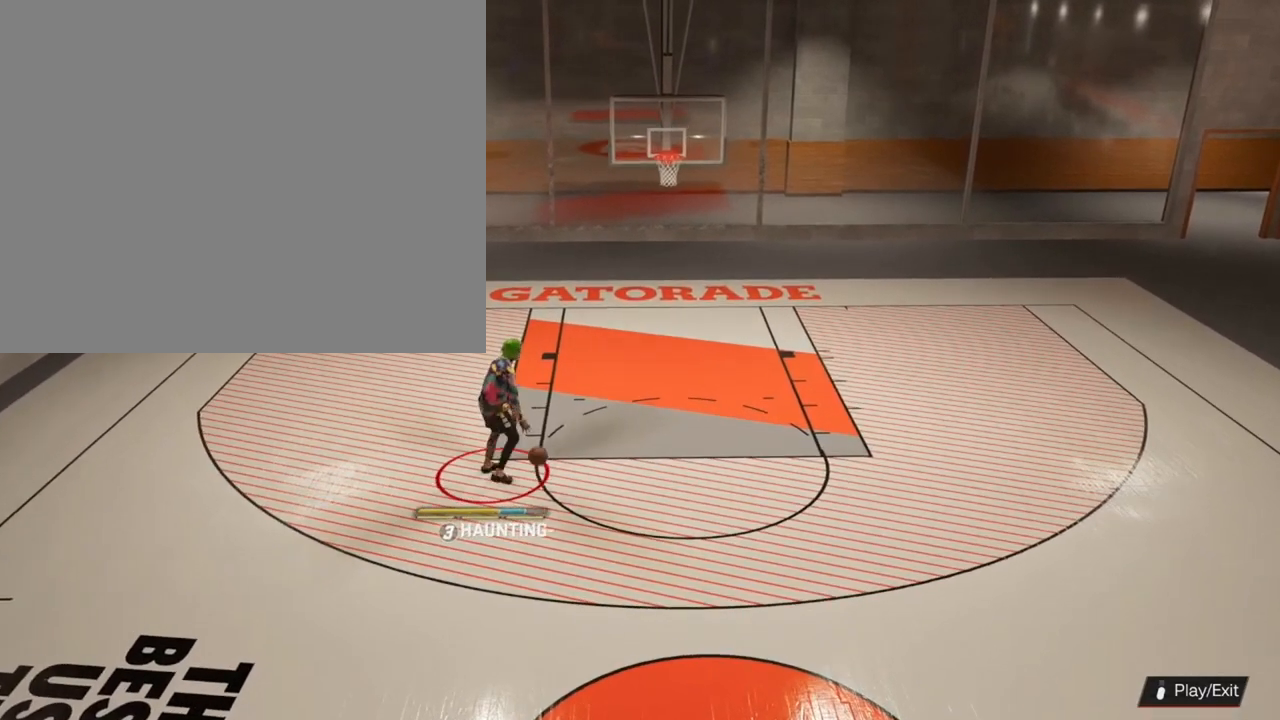
{"buttons": [], "left_stick": "center", "right_stick": "center", "events": [[300, "left_stick", "center"], [300, "right_stick", "center"]]}
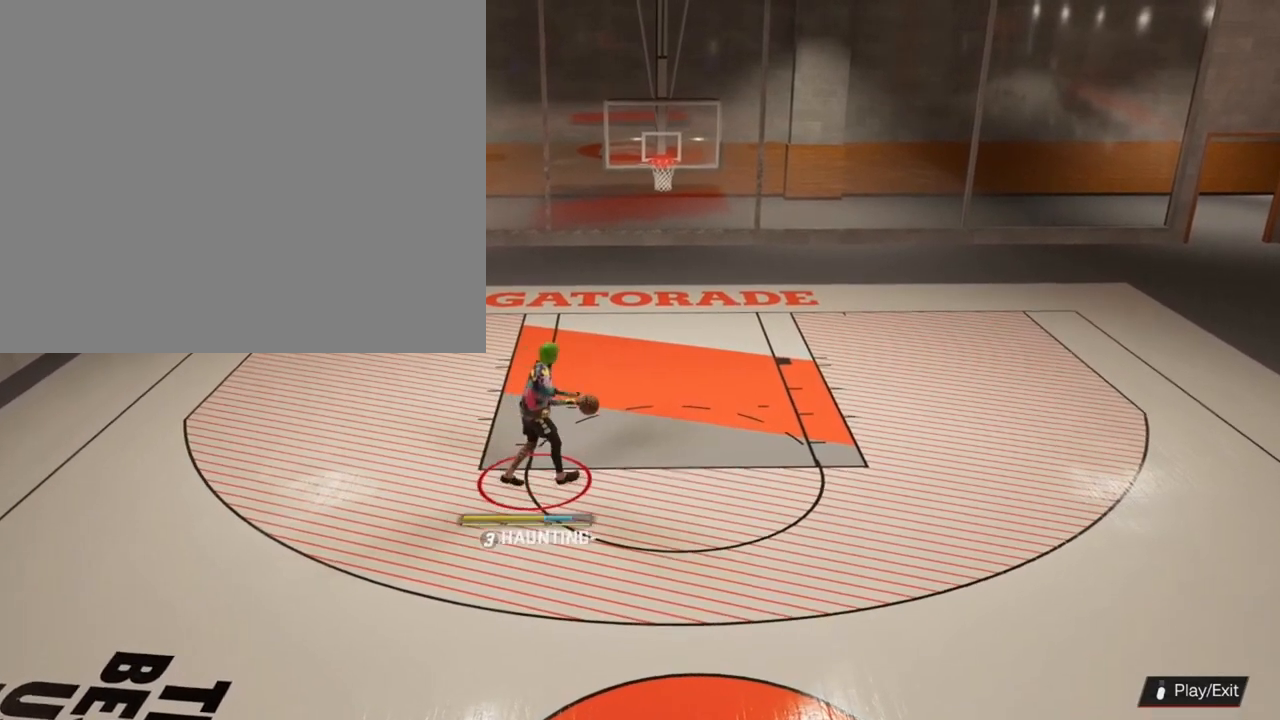
{"buttons": [], "left_stick": "center", "right_stick": "center", "events": []}
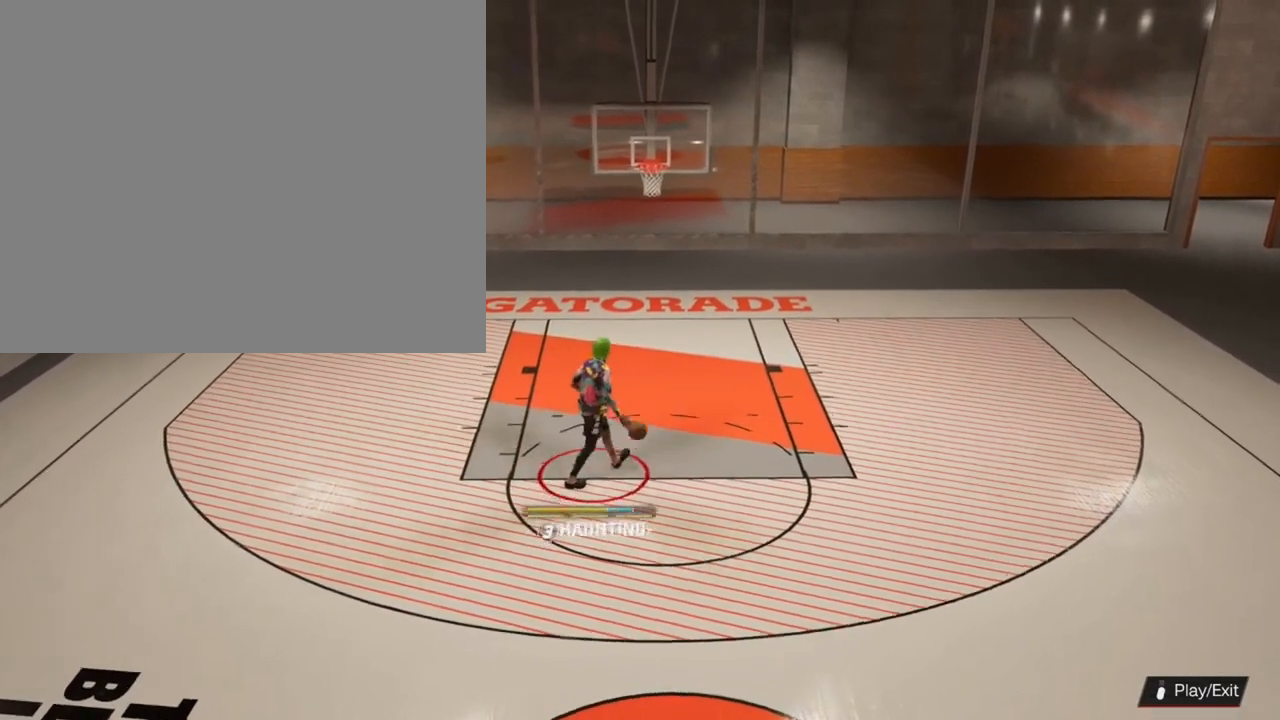
{"buttons": [], "left_stick": "center", "right_stick": "center", "events": []}
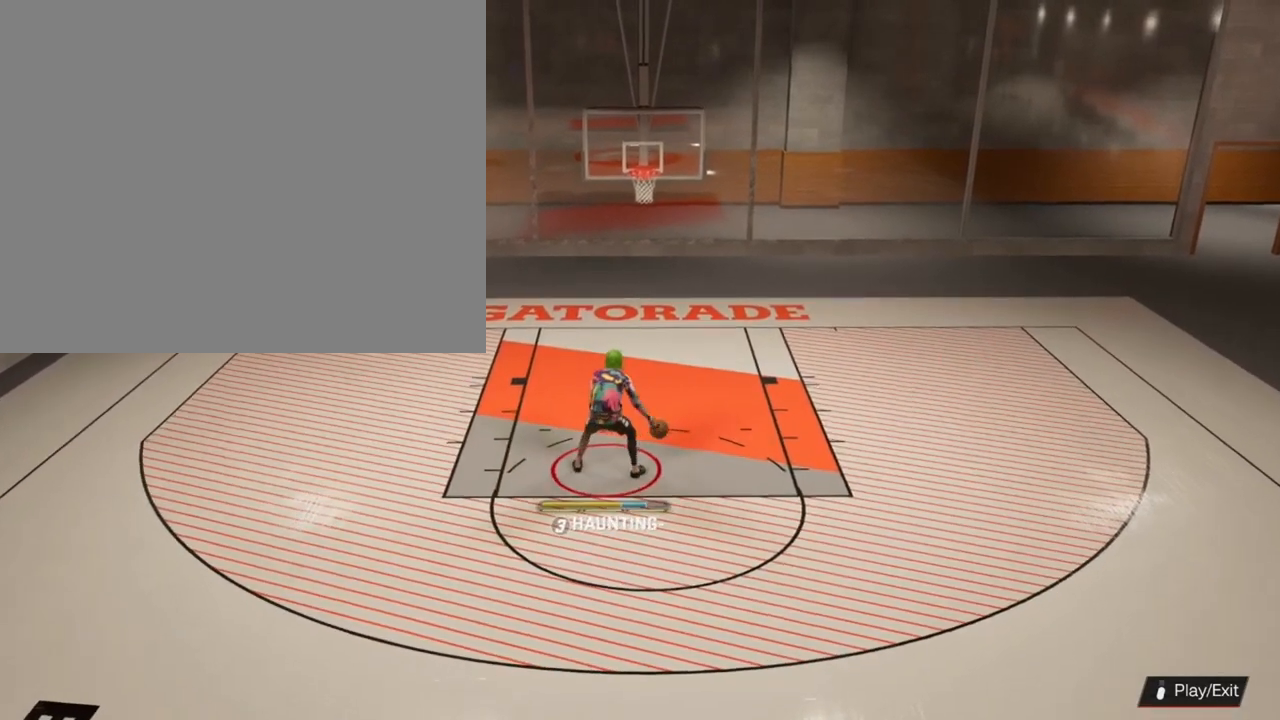
{"buttons": [], "left_stick": "center", "right_stick": "center", "events": []}
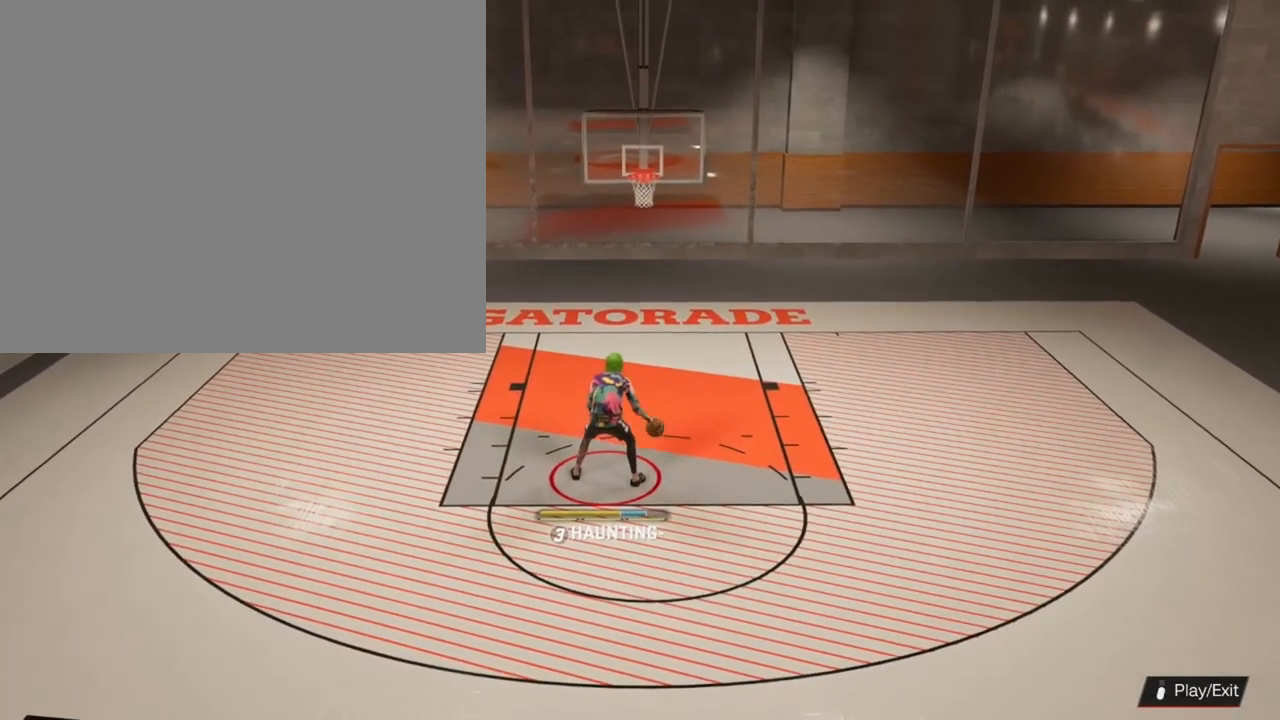
{"buttons": [], "left_stick": "center", "right_stick": "center", "events": []}
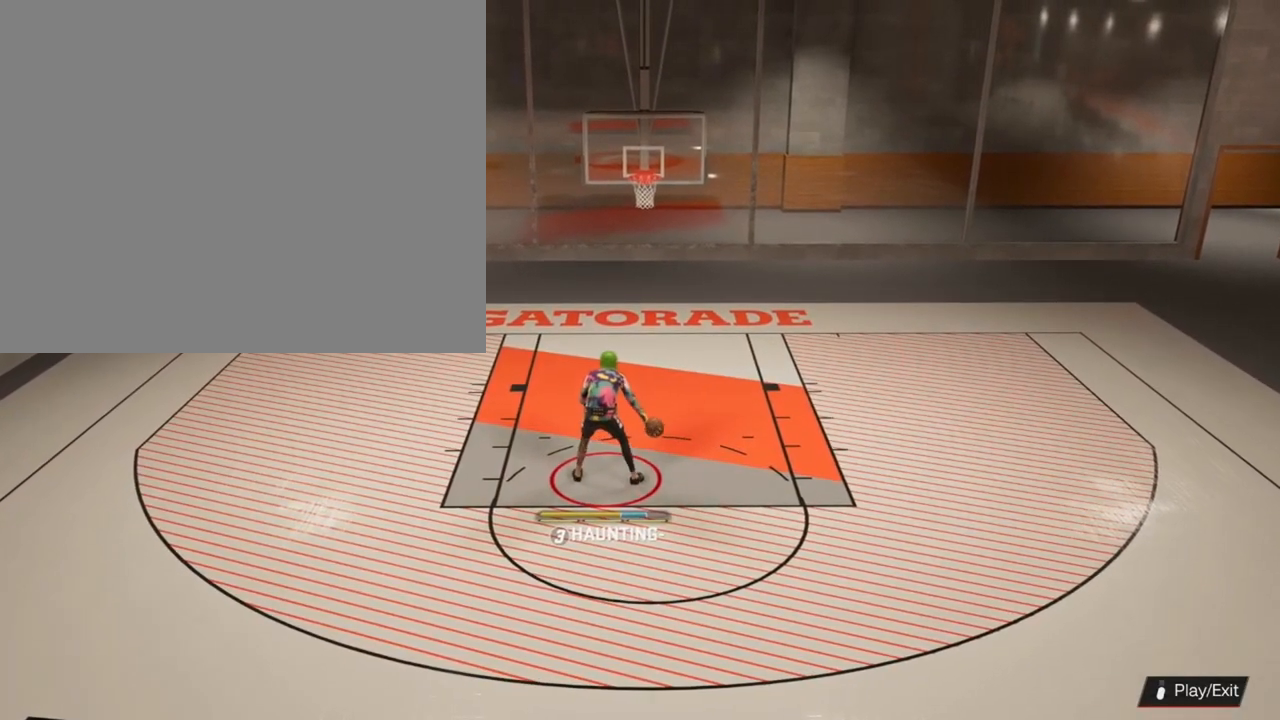
{"buttons": [], "left_stick": "center", "right_stick": "center", "events": []}